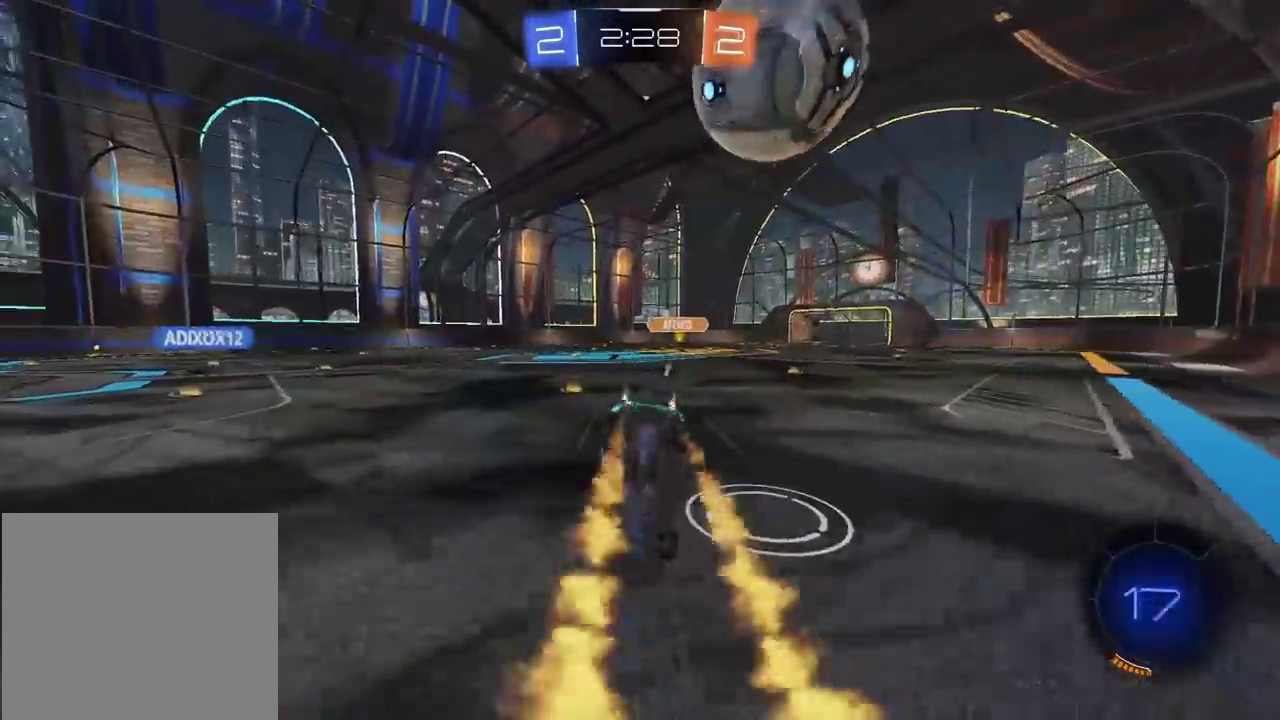
Gameplay with a controller (PlayStation layout); each line is a JSON object with the inputs held at the frame after it. "events" lists button and stick changes between this image and that frame as [ms after this image, input, new state], when the widget could be followed in between. Not read: L1 R1.
{"buttons": [], "left_stick": "center", "right_stick": "center", "events": [[33, "CIRCLE", "up"], [50, "left_stick", "down-right"], [117, "left_stick", "up-left"], [133, "R2", "up"], [200, "left_stick", "up"], [333, "L2", "up"], [500, "left_stick", "center"]]}
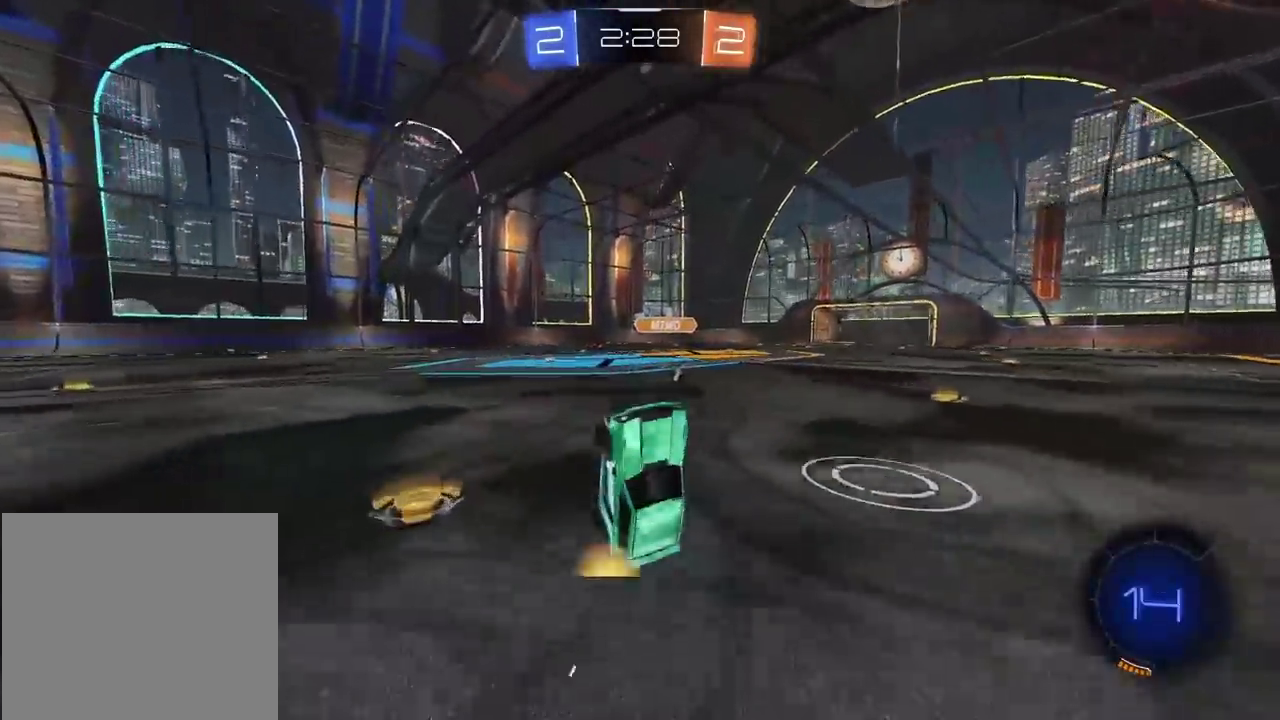
{"buttons": ["CIRCLE", "R2"], "left_stick": "right", "right_stick": "center", "events": [[150, "R2", "down"], [150, "left_stick", "up-right"], [200, "left_stick", "right"], [333, "left_stick", "center"], [483, "CIRCLE", "down"], [483, "left_stick", "right"]]}
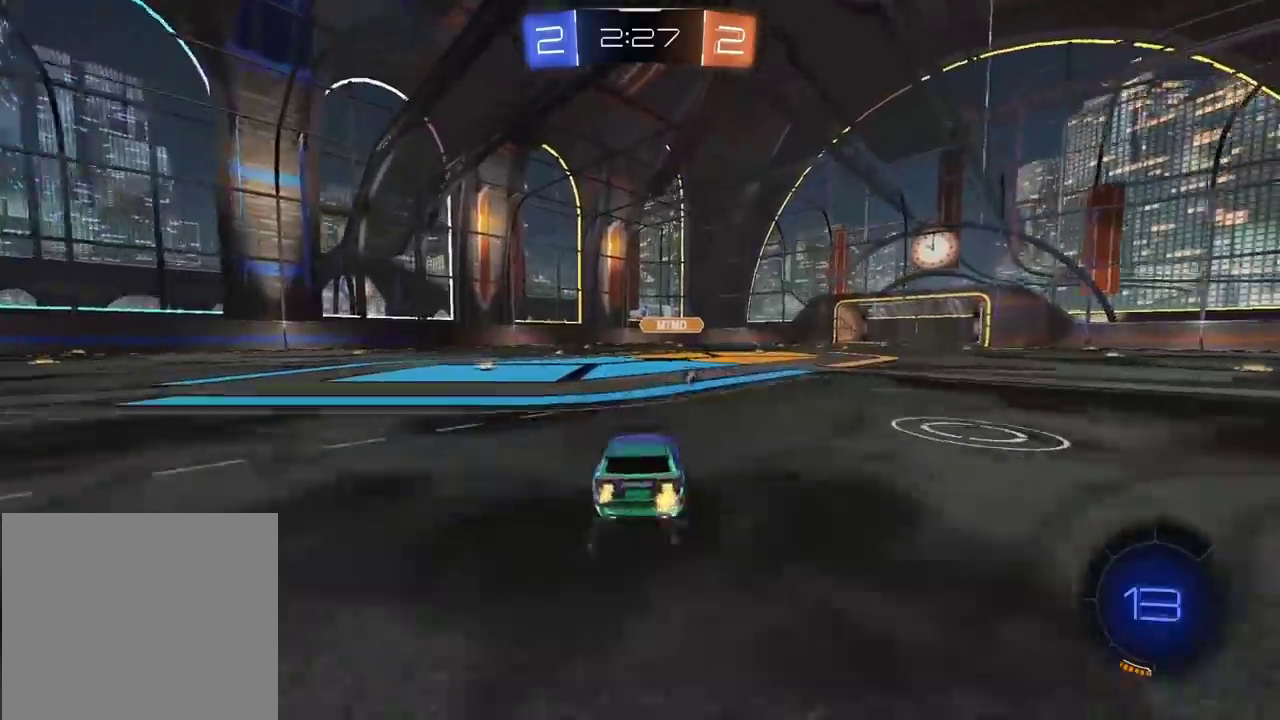
{"buttons": ["R2"], "left_stick": "center", "right_stick": "center", "events": [[117, "left_stick", "center"], [167, "CIRCLE", "up"]]}
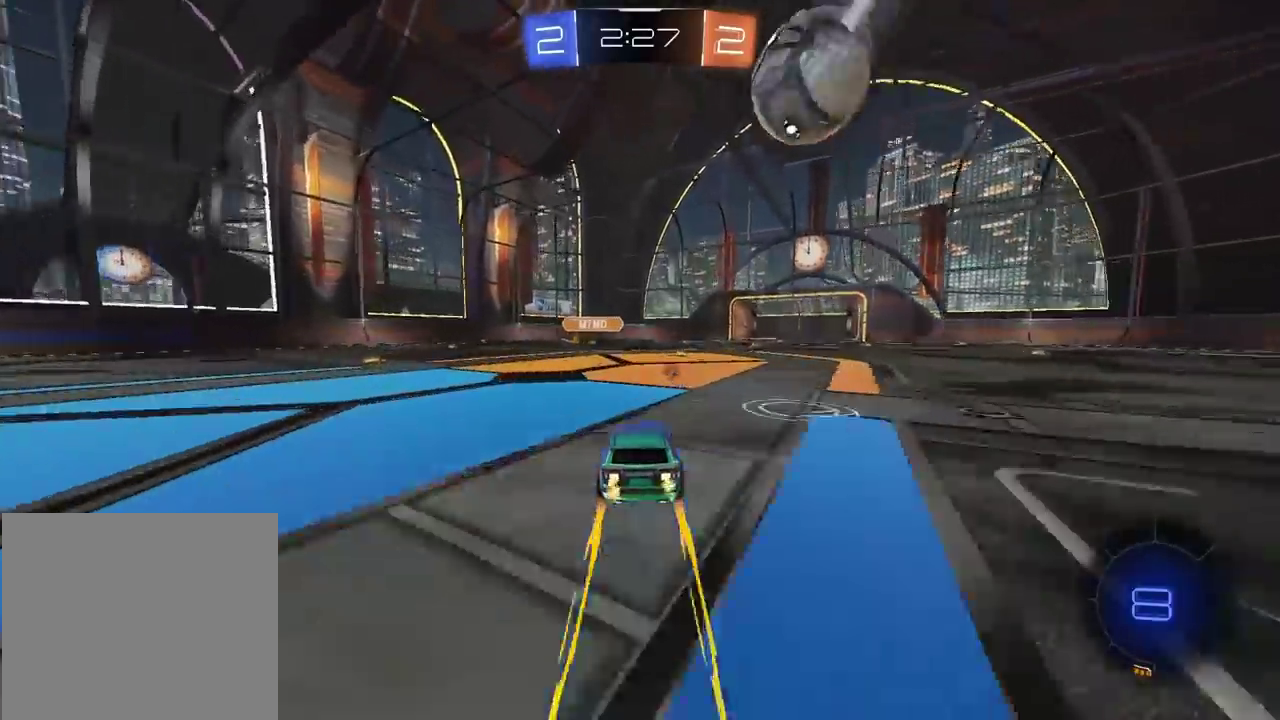
{"buttons": ["TRIANGLE", "R2"], "left_stick": "left", "right_stick": "center", "events": [[283, "left_stick", "left"], [467, "TRIANGLE", "down"]]}
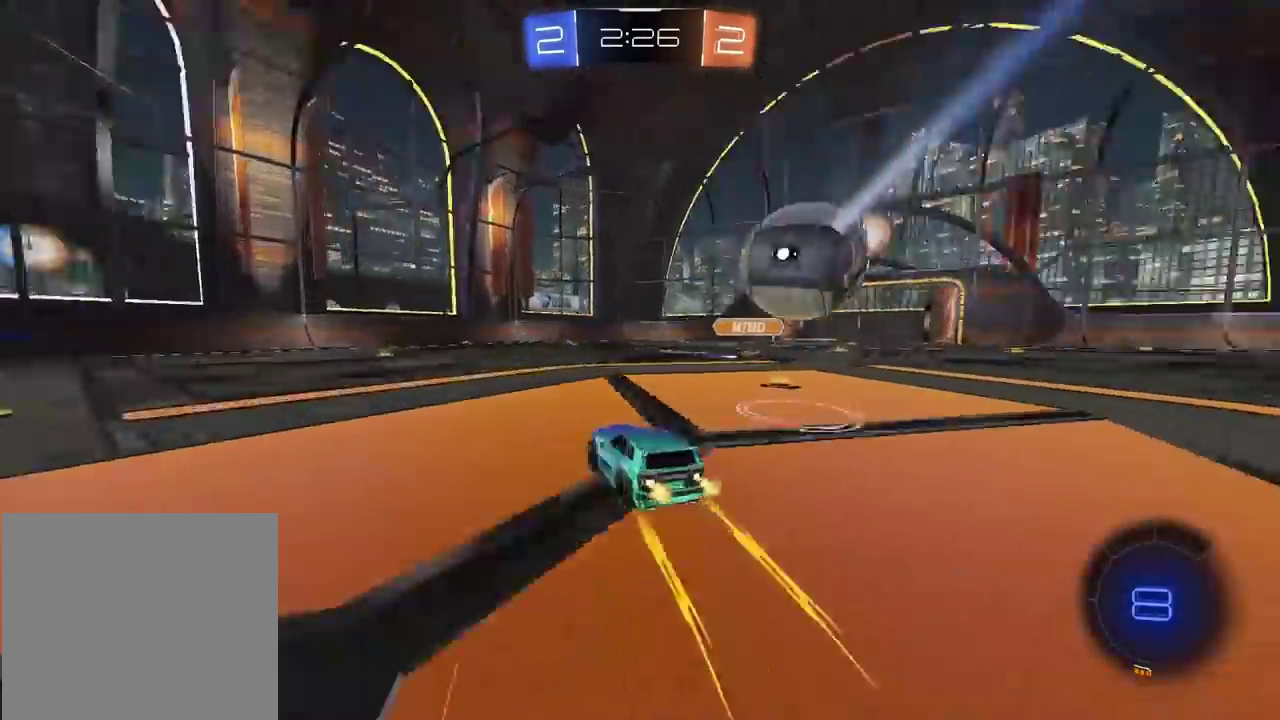
{"buttons": ["R2"], "left_stick": "right", "right_stick": "center", "events": [[83, "TRIANGLE", "up"], [117, "left_stick", "down-left"], [167, "left_stick", "center"], [400, "left_stick", "right"]]}
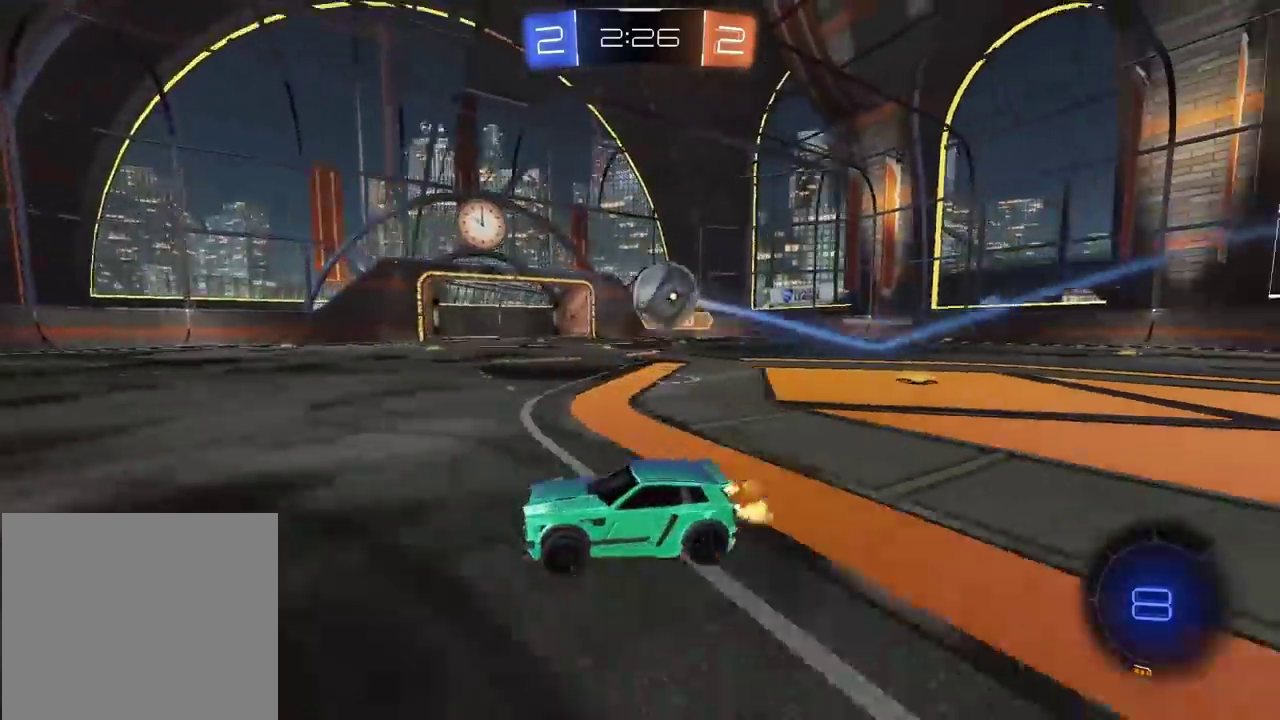
{"buttons": ["R2"], "left_stick": "right", "right_stick": "center", "events": []}
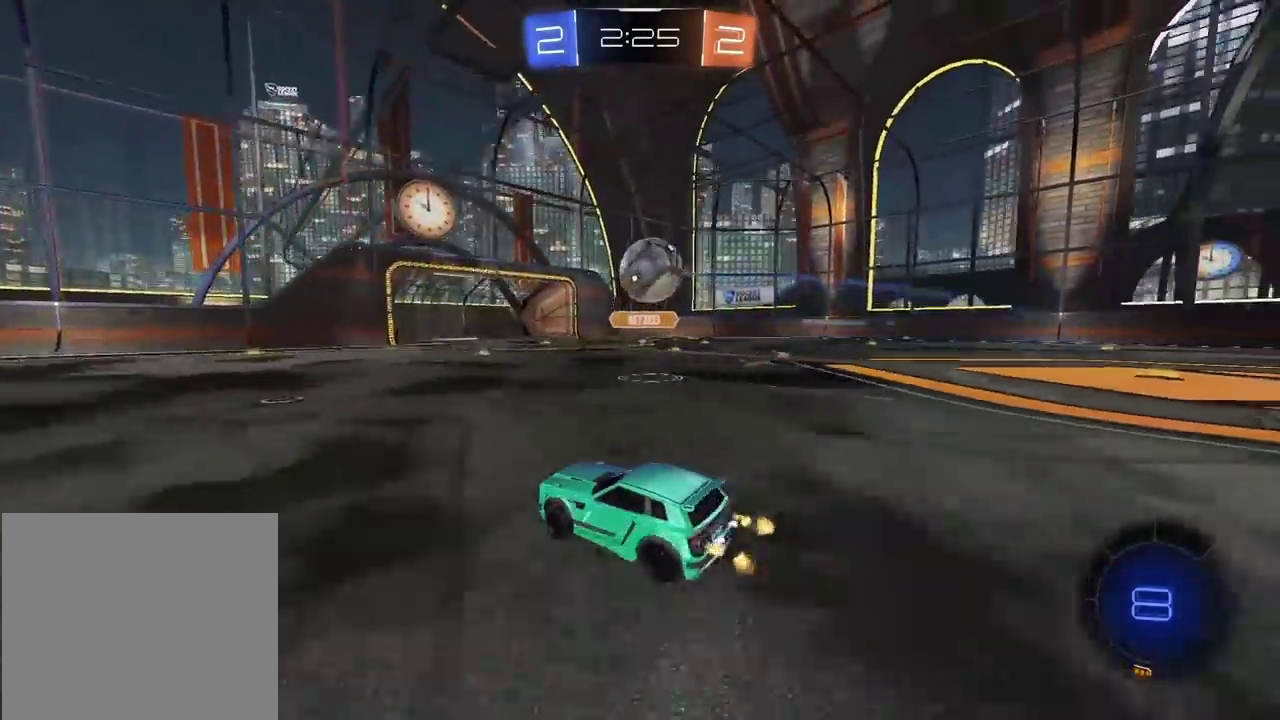
{"buttons": [], "left_stick": "down", "right_stick": "center", "events": [[17, "CIRCLE", "down"], [50, "left_stick", "center"], [317, "left_stick", "down"], [350, "CROSS", "down"], [367, "R2", "up"], [483, "CROSS", "up"], [500, "CIRCLE", "up"]]}
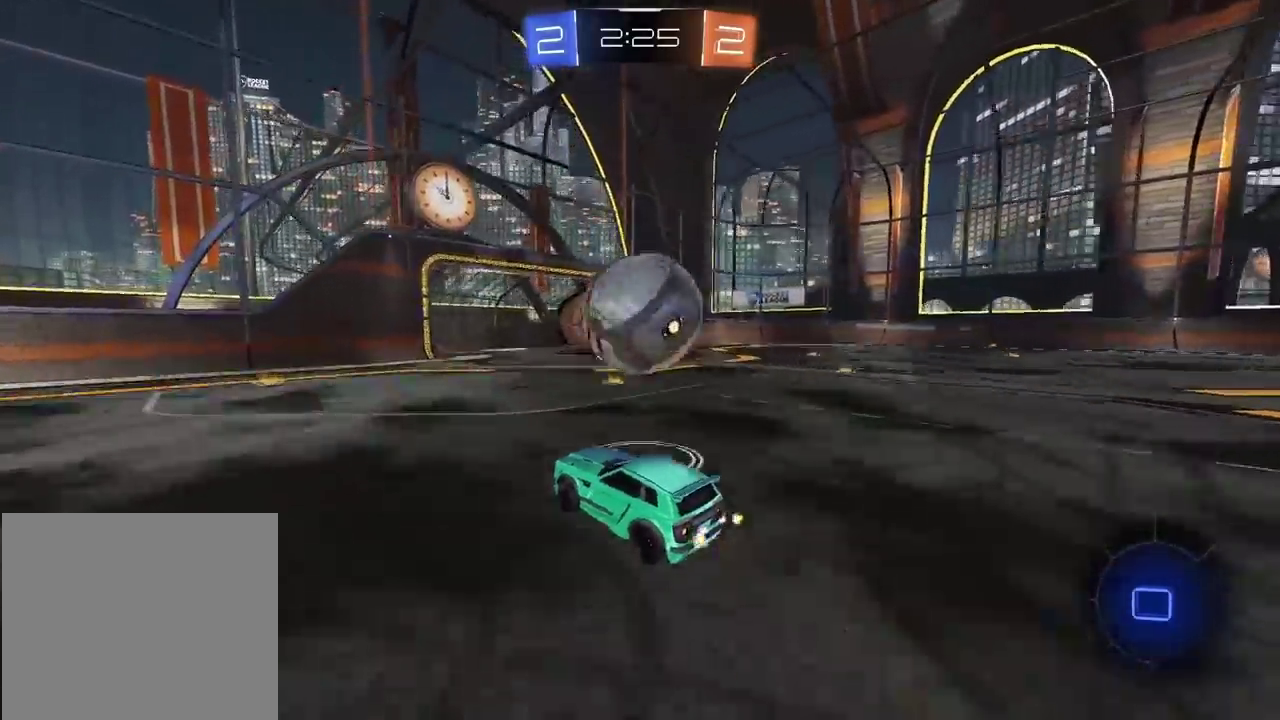
{"buttons": [], "left_stick": "up-right", "right_stick": "center", "events": [[67, "CROSS", "down"], [83, "R2", "down"], [100, "left_stick", "right"], [133, "CIRCLE", "down"], [150, "left_stick", "up-right"], [217, "R2", "up"], [233, "CIRCLE", "up"], [233, "CROSS", "up"], [267, "left_stick", "right"], [333, "left_stick", "center"], [500, "left_stick", "up-right"]]}
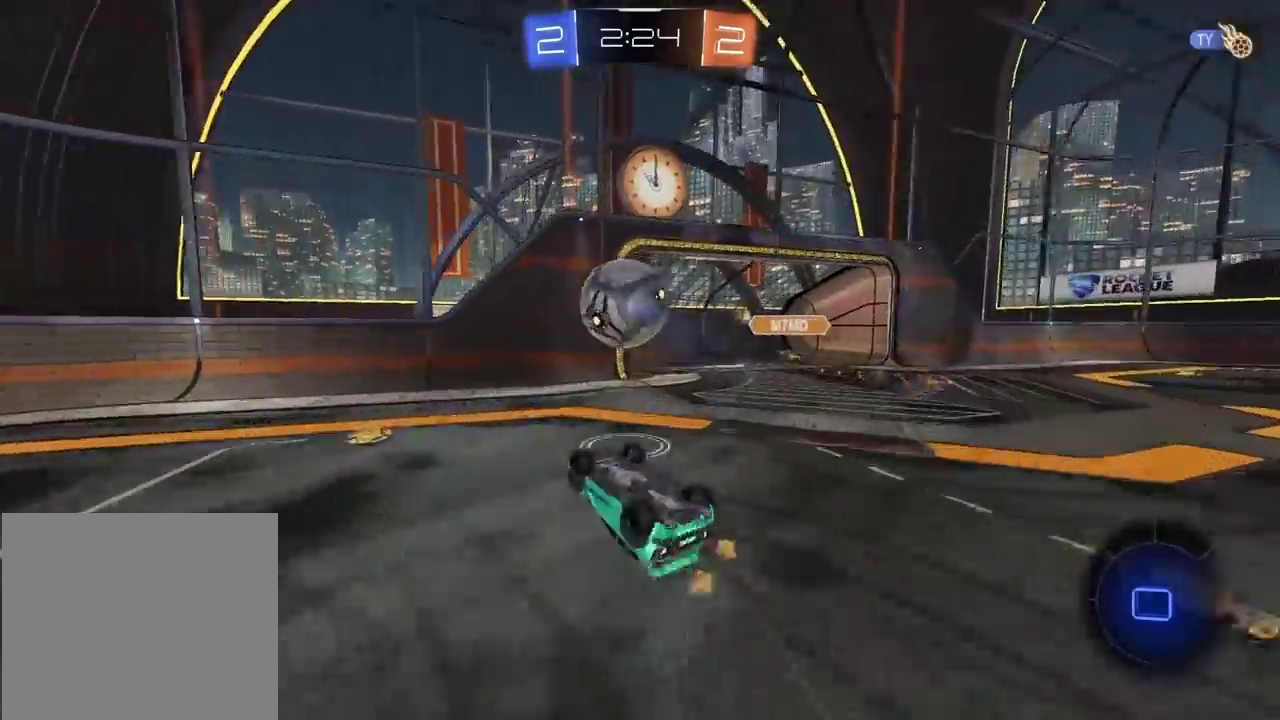
{"buttons": [], "left_stick": "up-right", "right_stick": "center"}
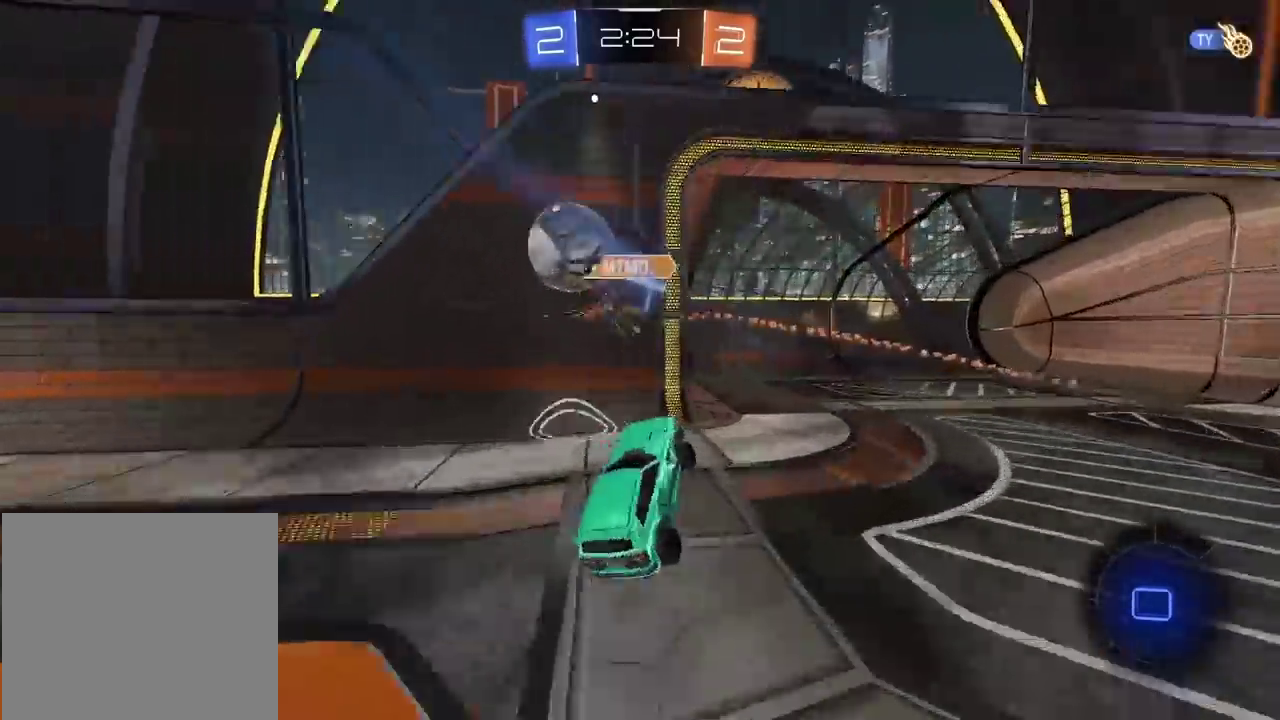
{"buttons": ["R2"], "left_stick": "up-right", "right_stick": "center", "events": [[233, "R2", "down"]]}
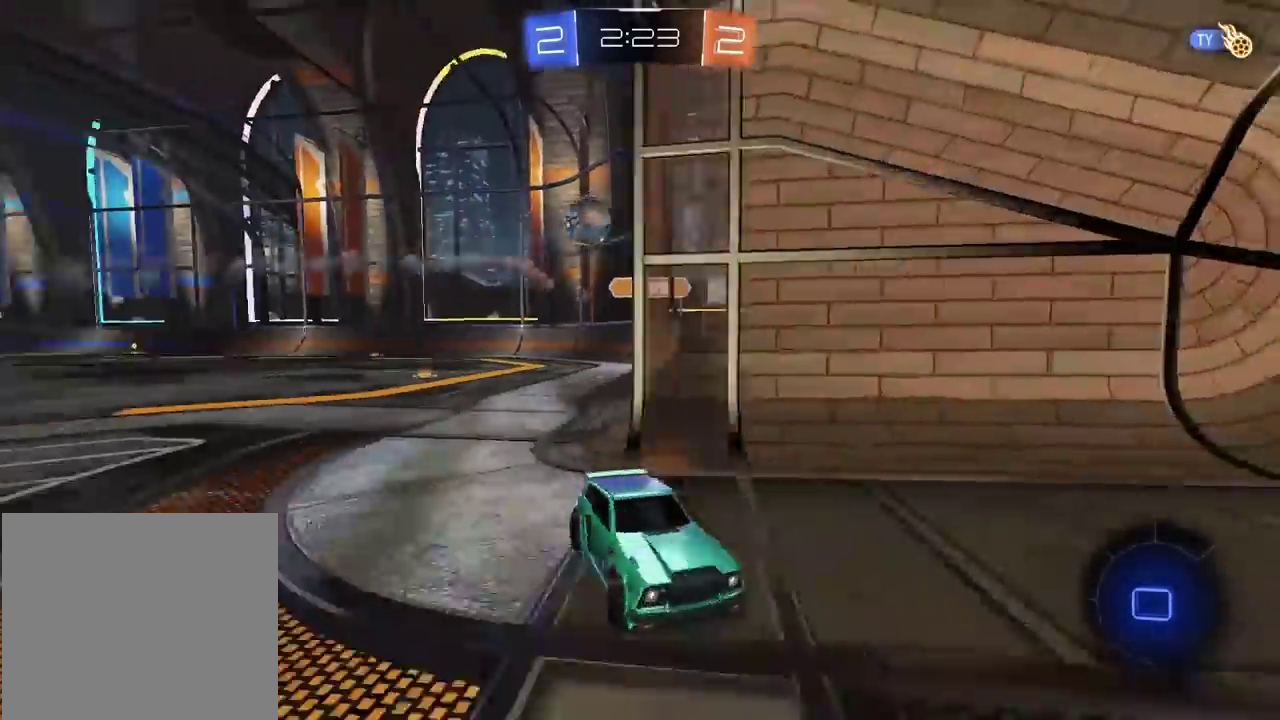
{"buttons": ["R2"], "left_stick": "right", "right_stick": "center", "events": [[167, "TRIANGLE", "down"], [267, "TRIANGLE", "up"], [400, "left_stick", "right"]]}
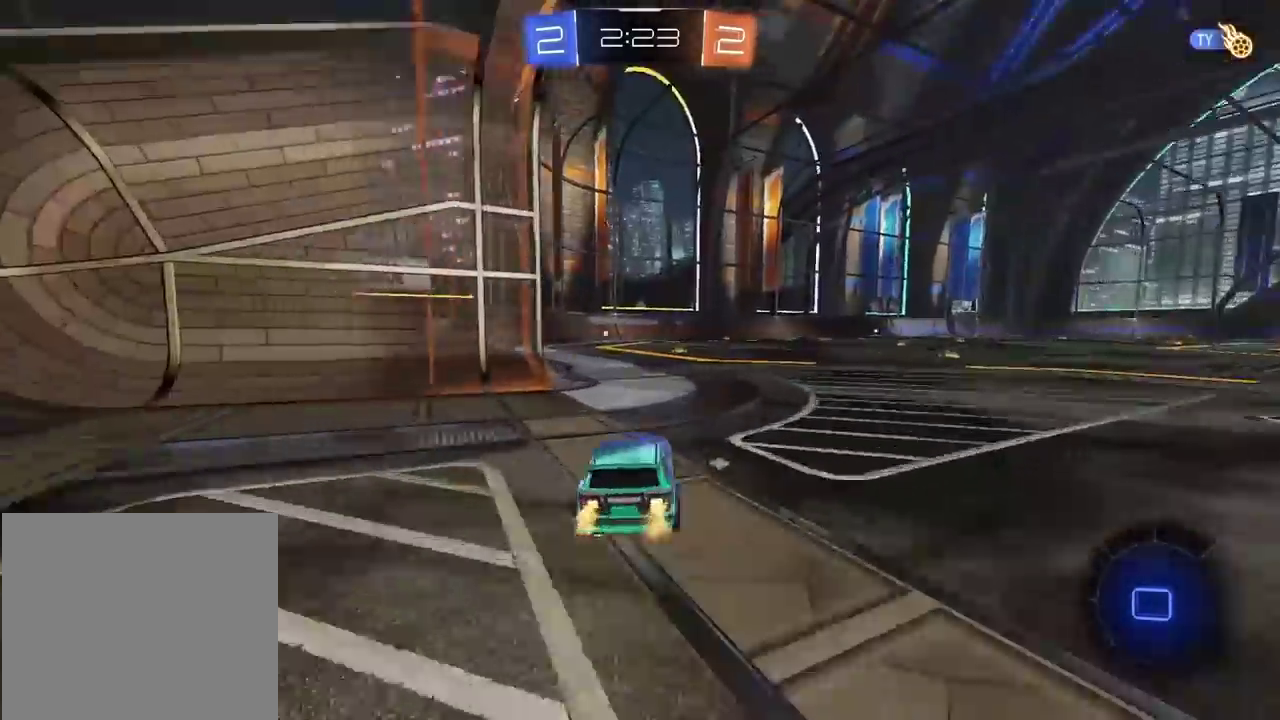
{"buttons": ["CROSS", "R2"], "left_stick": "up", "right_stick": "center", "events": [[233, "left_stick", "center"], [317, "left_stick", "right"], [417, "left_stick", "center"], [483, "CROSS", "down"], [483, "left_stick", "up"]]}
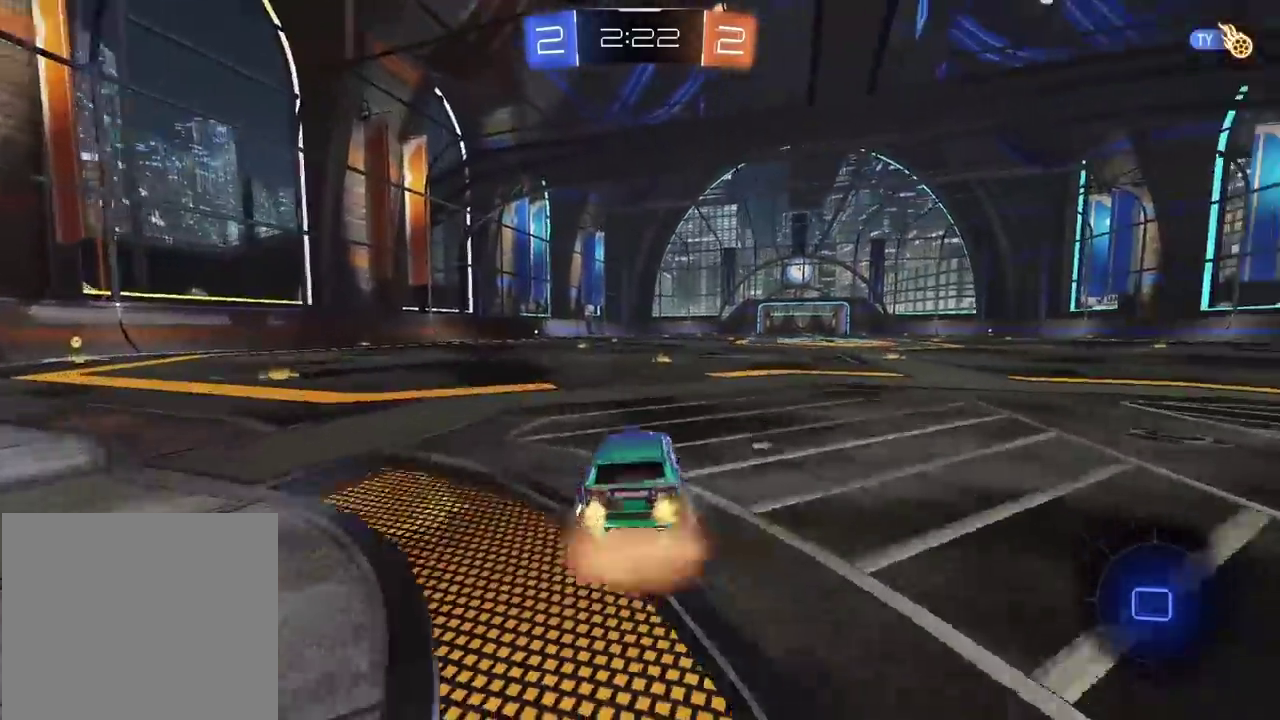
{"buttons": ["R2"], "left_stick": "center", "right_stick": "center", "events": [[217, "CROSS", "up"], [250, "TRIANGLE", "down"], [300, "left_stick", "center"], [367, "TRIANGLE", "up"]]}
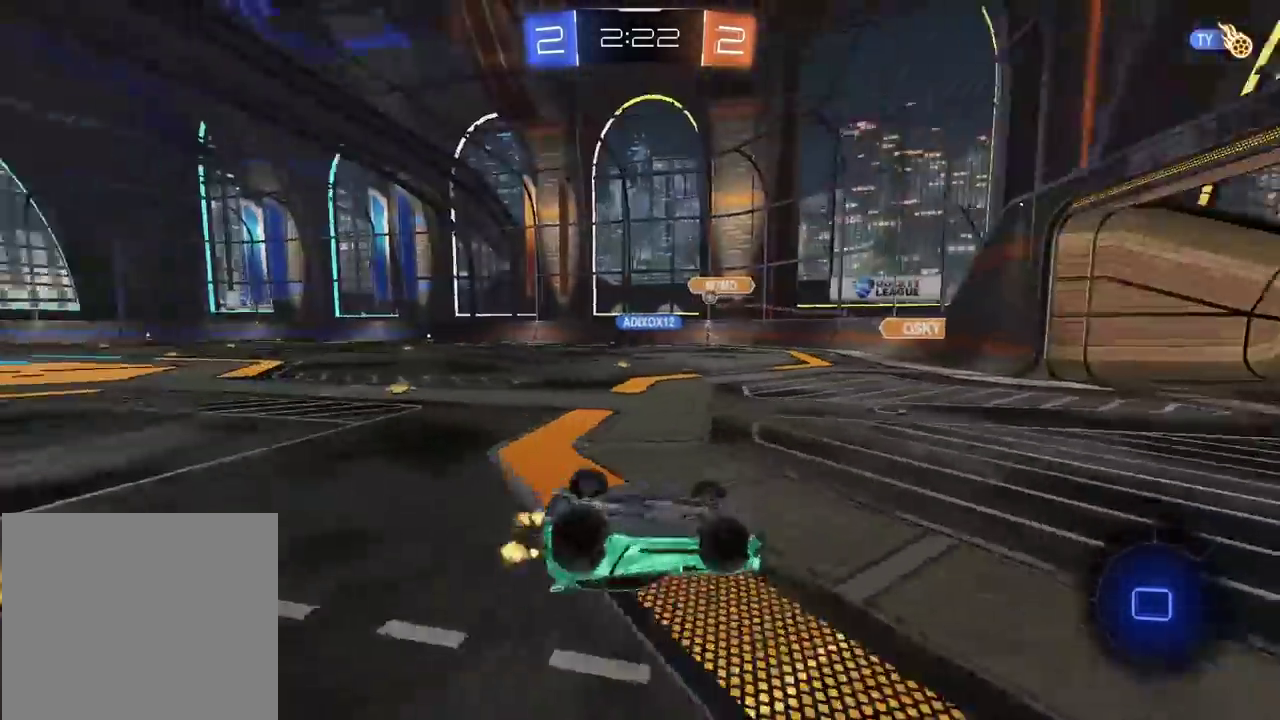
{"buttons": ["R2"], "left_stick": "center", "right_stick": "center", "events": []}
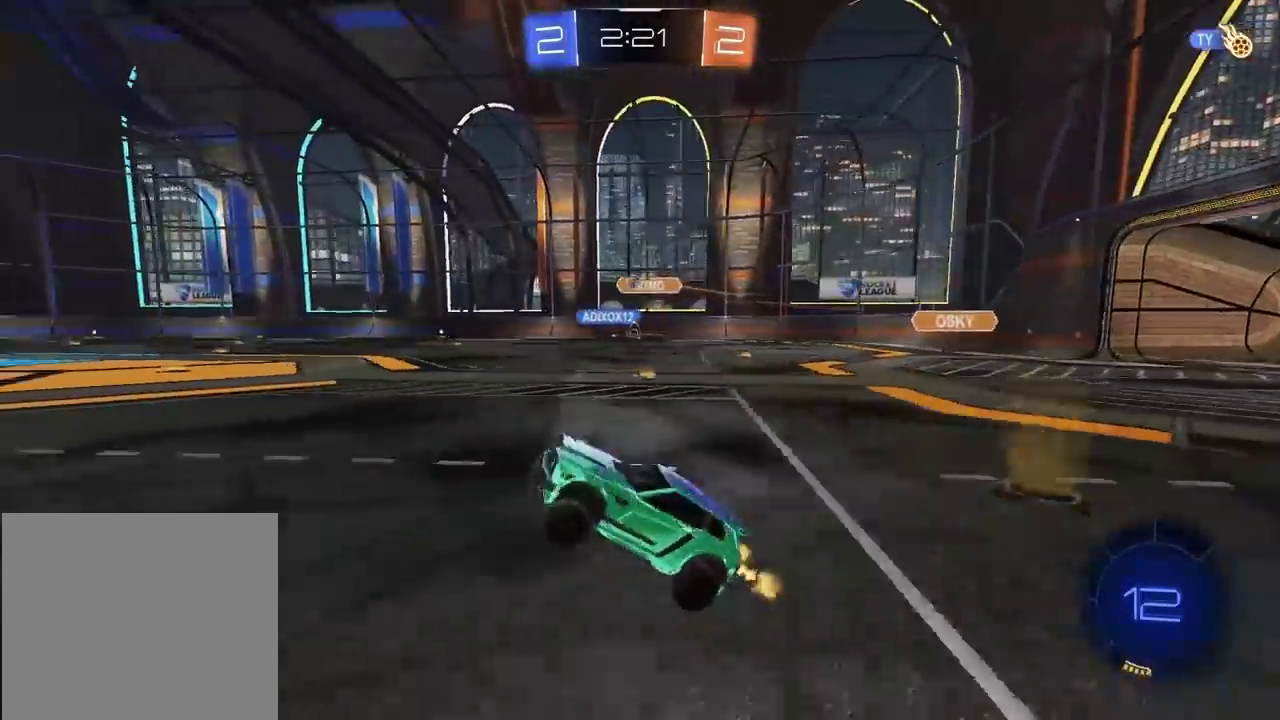
{"buttons": ["CROSS", "R2"], "left_stick": "up", "right_stick": "center", "events": [[333, "left_stick", "up"], [350, "CROSS", "down"]]}
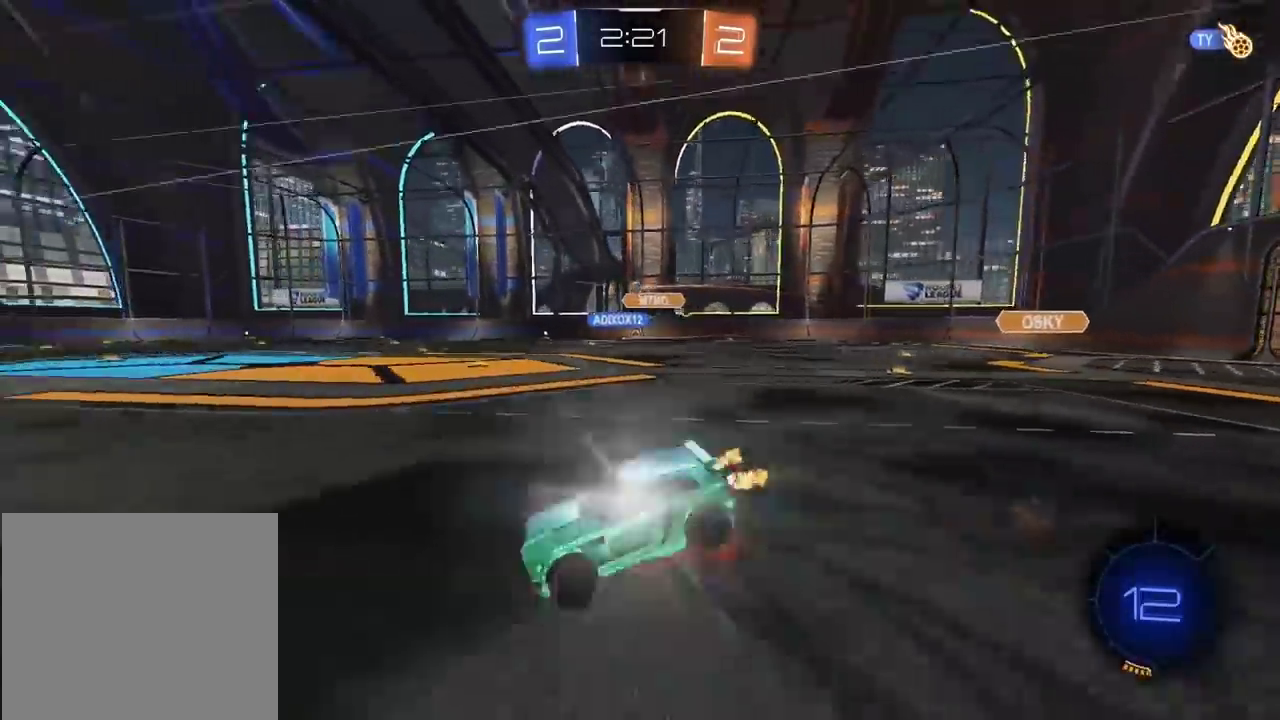
{"buttons": ["R2"], "left_stick": "center", "right_stick": "center", "events": [[100, "CROSS", "up"], [150, "left_stick", "center"], [383, "TRIANGLE", "down"], [483, "TRIANGLE", "up"]]}
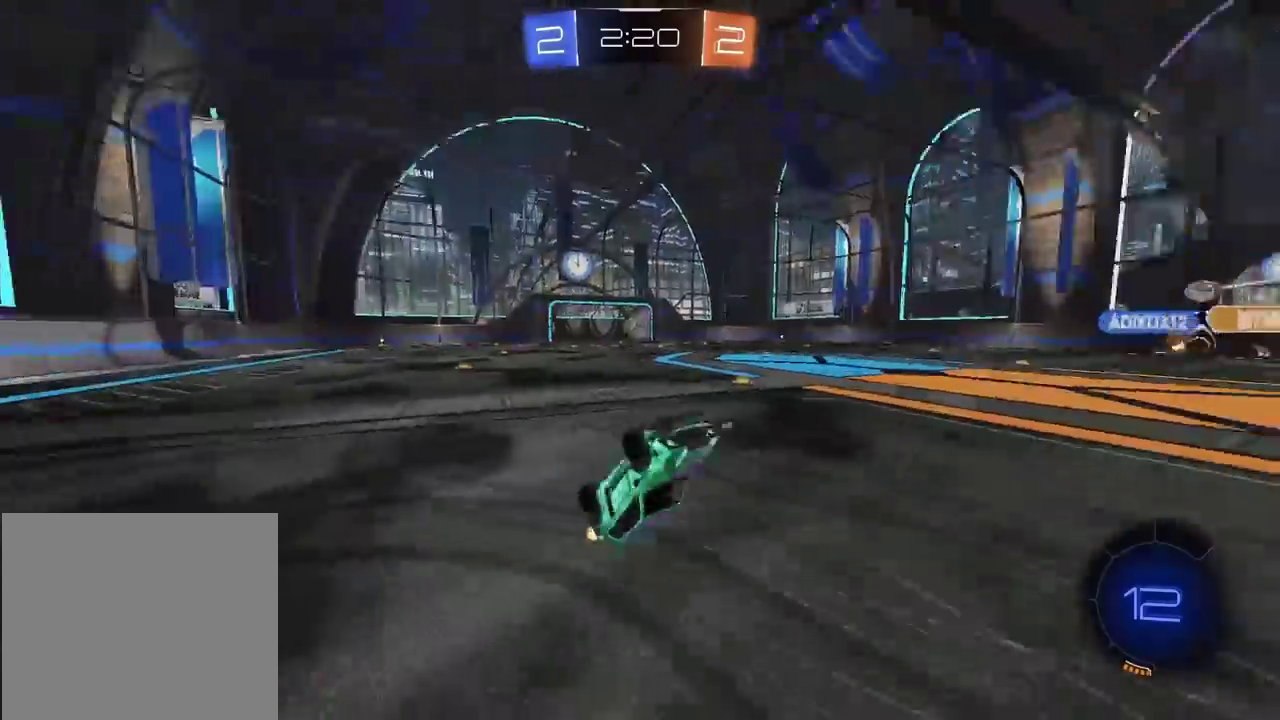
{"buttons": ["R2"], "left_stick": "center", "right_stick": "center", "events": []}
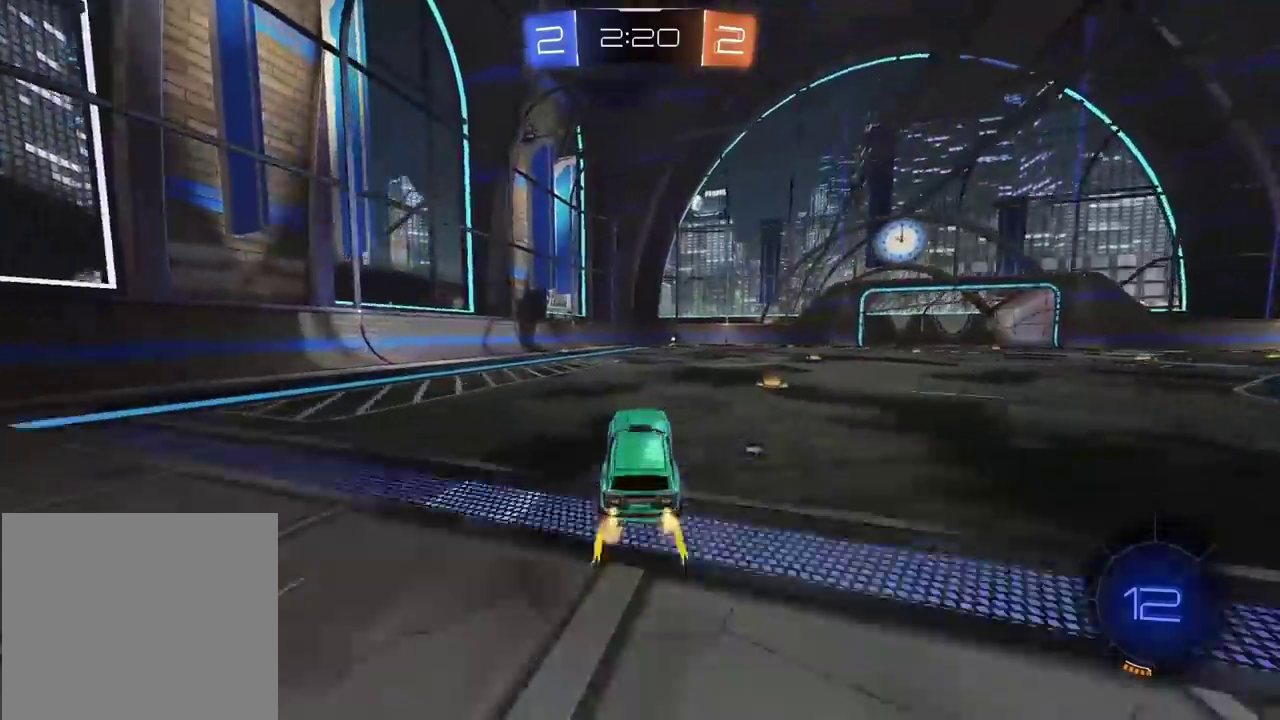
{"buttons": ["R2"], "left_stick": "center", "right_stick": "center", "events": [[117, "CIRCLE", "down"], [200, "TRIANGLE", "down"], [350, "TRIANGLE", "up"], [400, "CIRCLE", "up"]]}
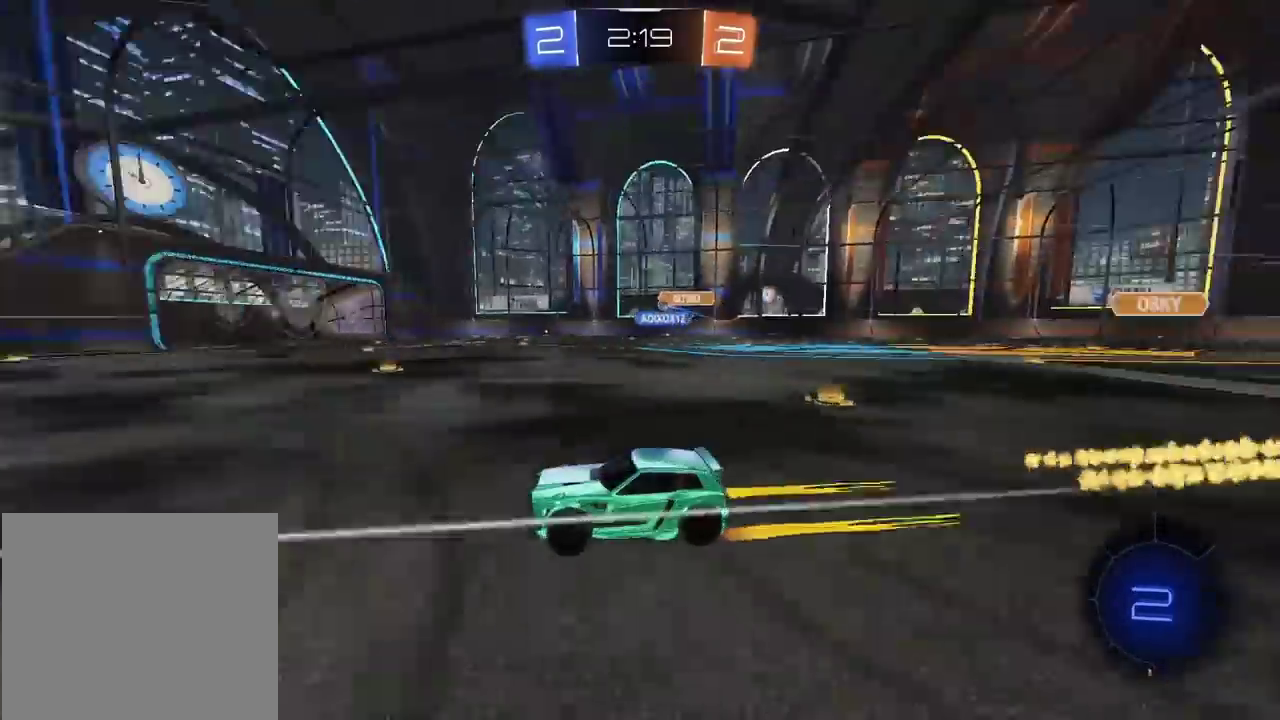
{"buttons": ["R2"], "left_stick": "center", "right_stick": "center", "events": []}